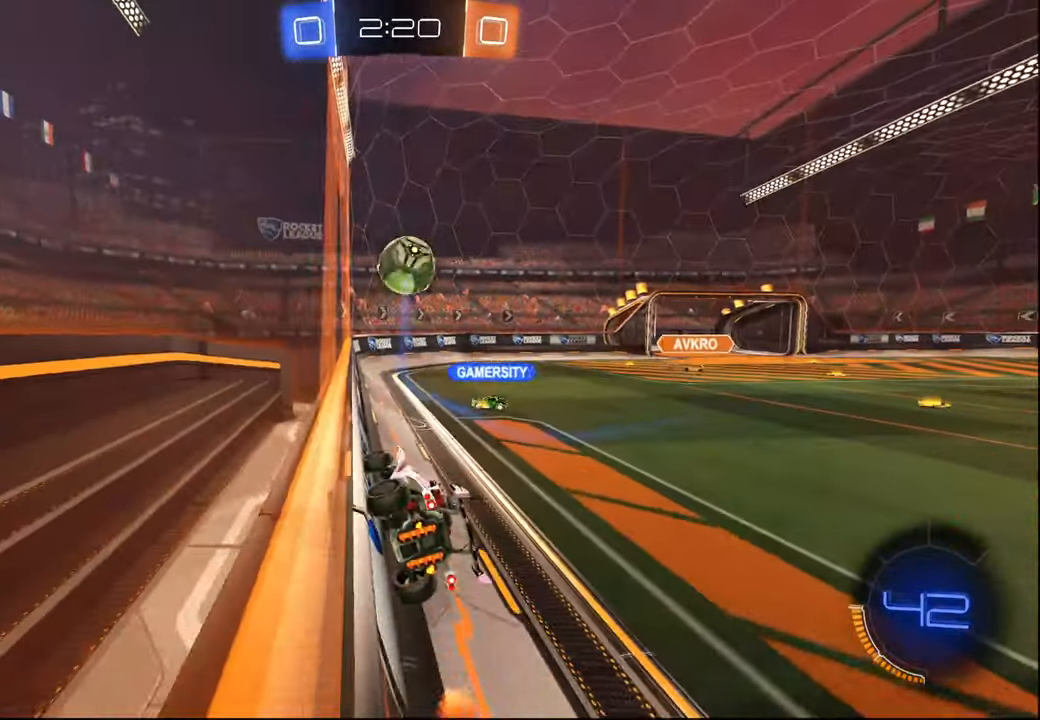
Gameplay with a controller (PlayStation layout); each line is a JSON object with the inputs held at the frame after it. "events" lists button and stick changes between this image and that frame as [ms after this image, input, new state], when the widget could be followed in between.
{"buttons": ["R2"], "left_stick": "right", "right_stick": "center", "events": [[217, "left_stick", "center"], [434, "left_stick", "right"]]}
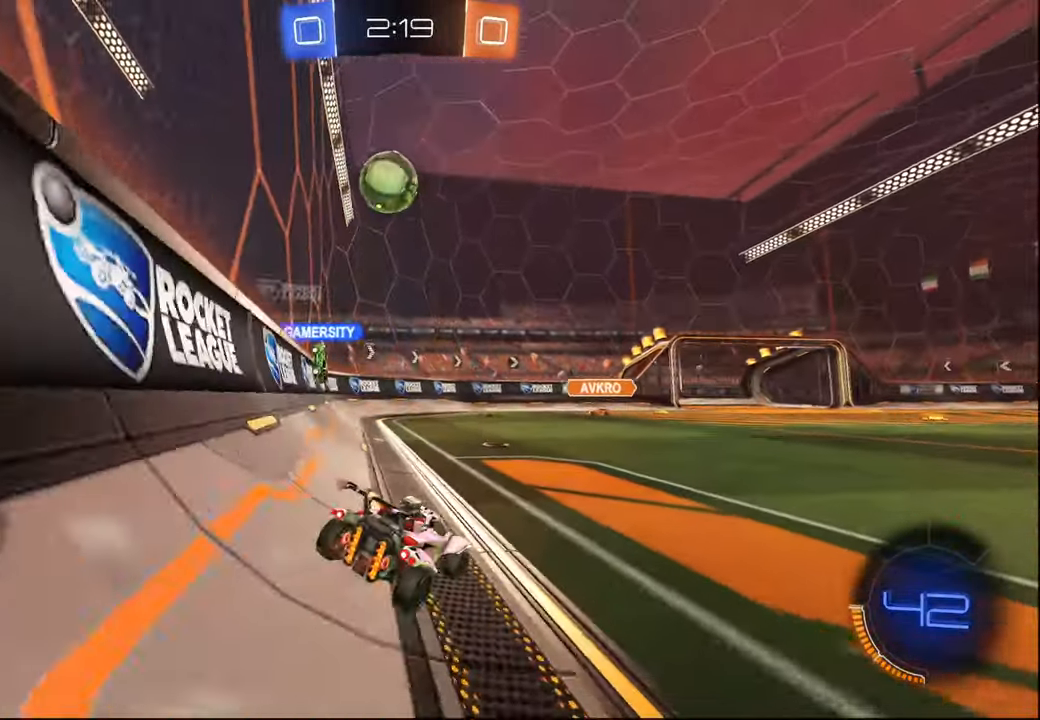
{"buttons": ["R2"], "left_stick": "left", "right_stick": "center", "events": [[200, "left_stick", "center"], [417, "left_stick", "left"]]}
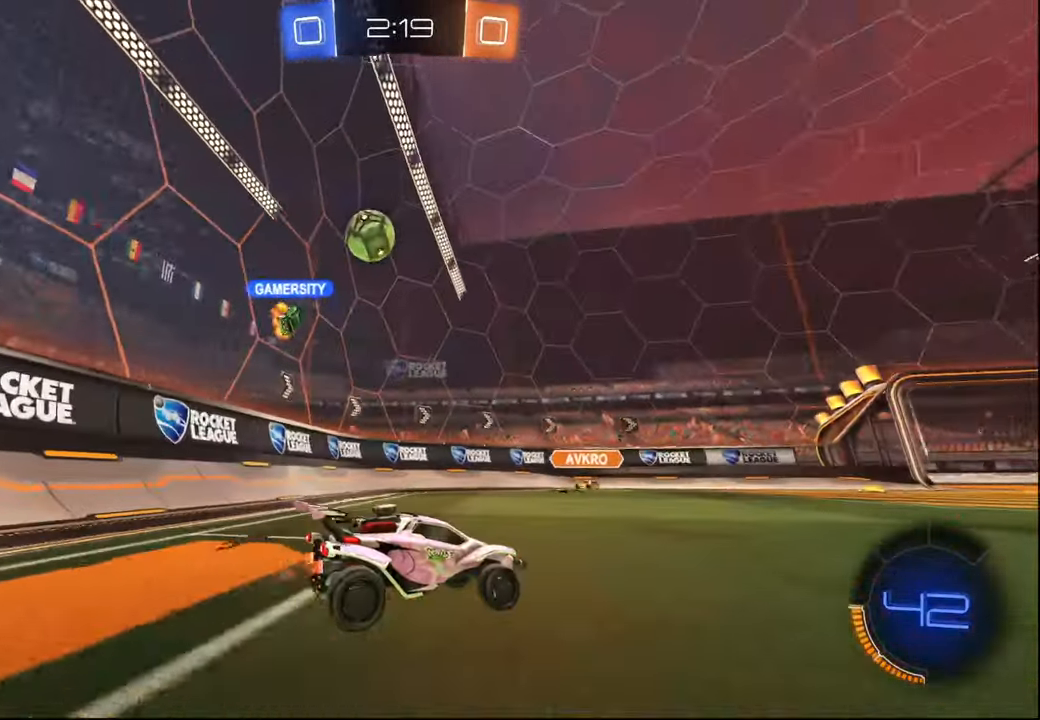
{"buttons": ["R2"], "left_stick": "center", "right_stick": "center", "events": [[50, "left_stick", "center"], [300, "left_stick", "left"], [434, "left_stick", "center"]]}
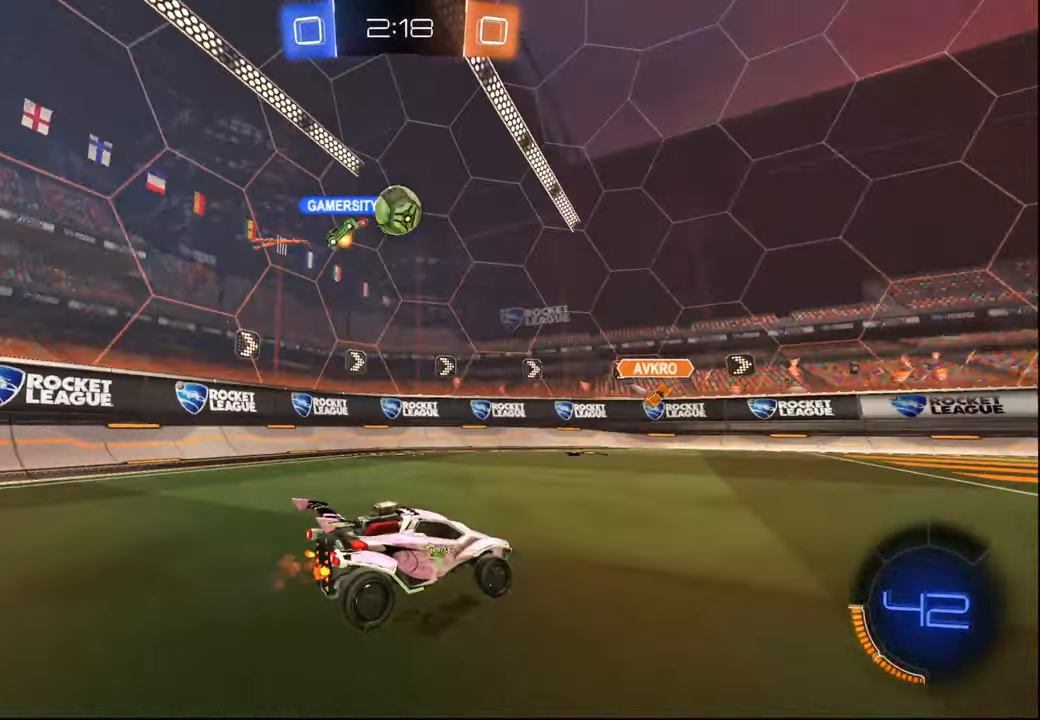
{"buttons": ["L2", "R2"], "left_stick": "right", "right_stick": "center", "events": [[117, "left_stick", "right"], [400, "L2", "down"], [417, "R2", "up"], [500, "R2", "down"]]}
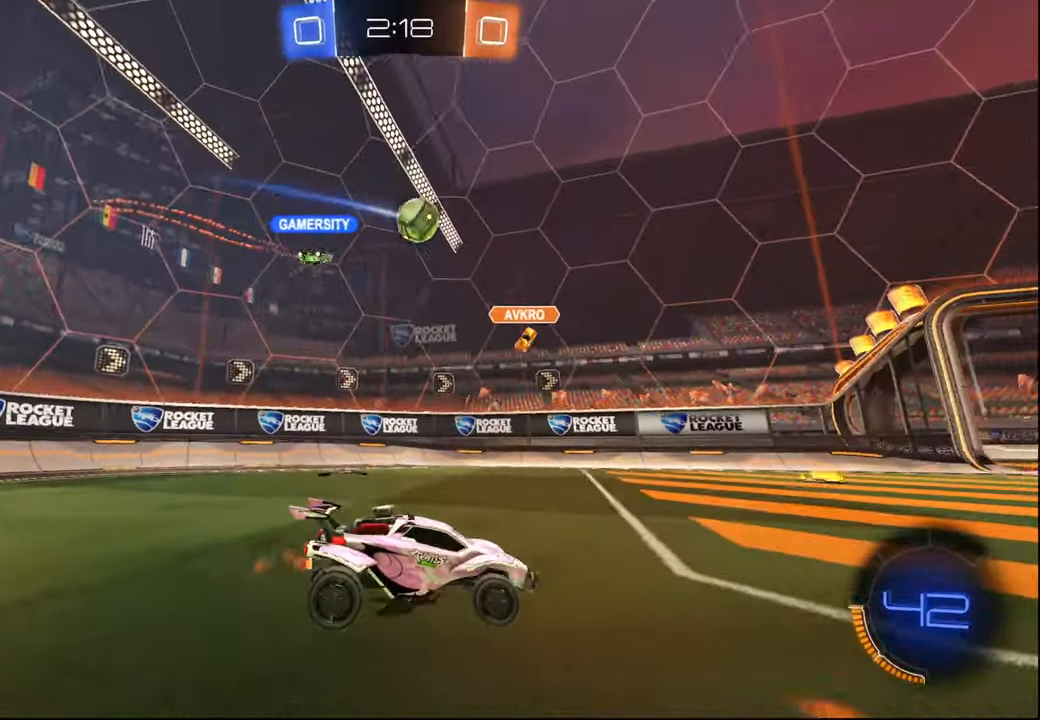
{"buttons": ["R2"], "left_stick": "right", "right_stick": "center", "events": [[34, "L2", "up"]]}
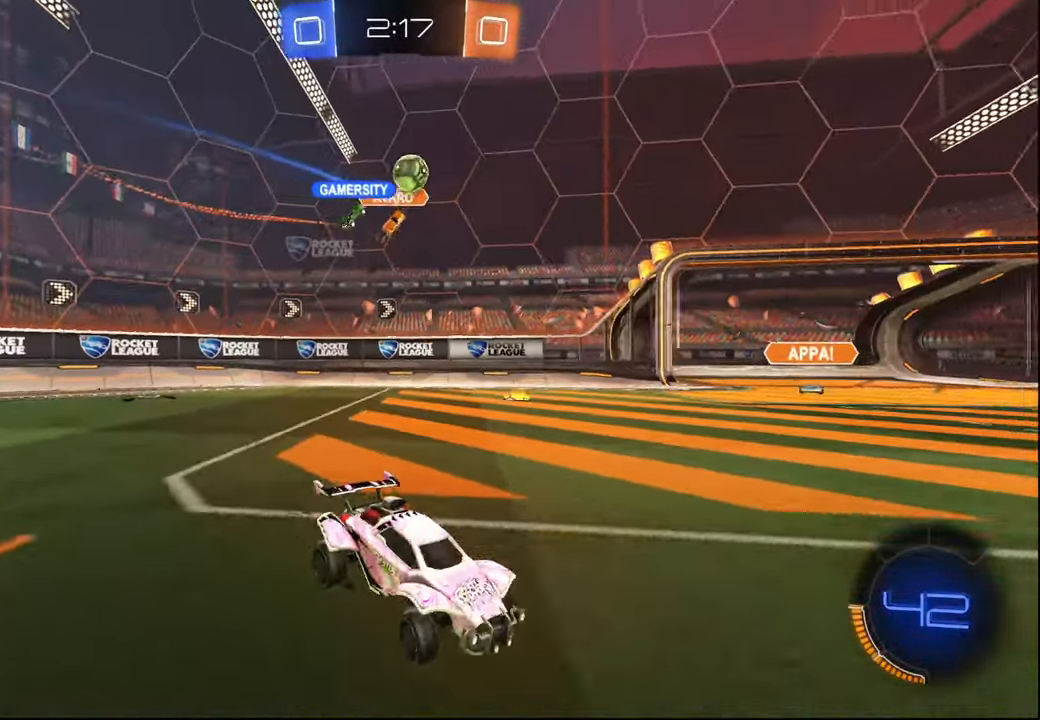
{"buttons": ["R2"], "left_stick": "right", "right_stick": "center", "events": [[117, "left_stick", "left"], [367, "TRIANGLE", "down"], [384, "left_stick", "center"], [450, "left_stick", "right"], [500, "TRIANGLE", "up"]]}
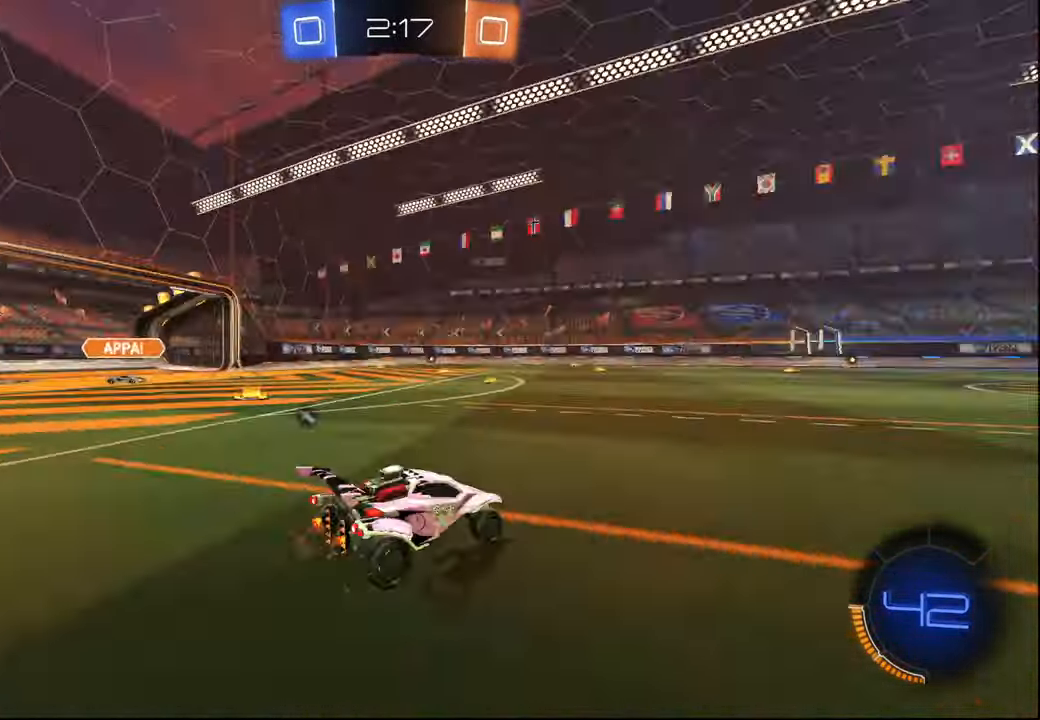
{"buttons": ["R2"], "left_stick": "right", "right_stick": "center", "events": [[100, "left_stick", "center"], [284, "left_stick", "right"]]}
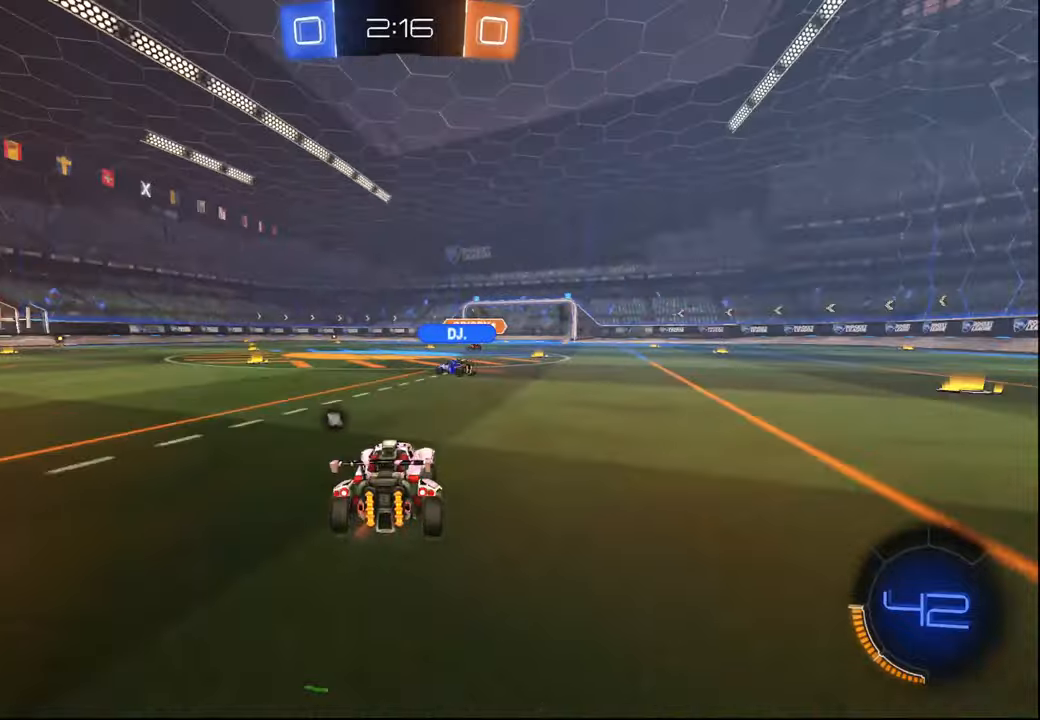
{"buttons": ["TRIANGLE", "L1", "R1", "R2"], "left_stick": "down", "right_stick": "center", "events": [[184, "left_stick", "down-right"], [217, "CROSS", "down"], [217, "R1", "down"], [250, "L1", "down"], [284, "CROSS", "up"], [300, "left_stick", "up-right"], [334, "CROSS", "down"], [350, "L3", "down"], [400, "CROSS", "up"], [400, "L3", "up"], [400, "left_stick", "down"], [434, "TRIANGLE", "down"]]}
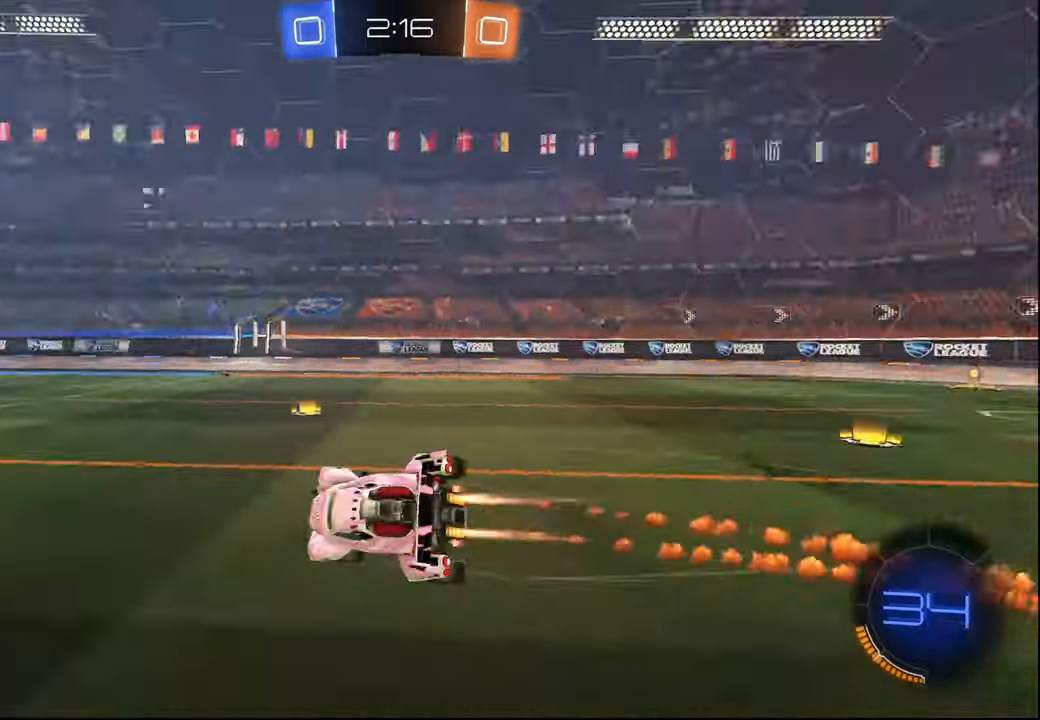
{"buttons": ["L1", "R2"], "left_stick": "down", "right_stick": "center", "events": [[17, "R1", "up"], [34, "TRIANGLE", "up"], [317, "left_stick", "center"], [400, "left_stick", "down"]]}
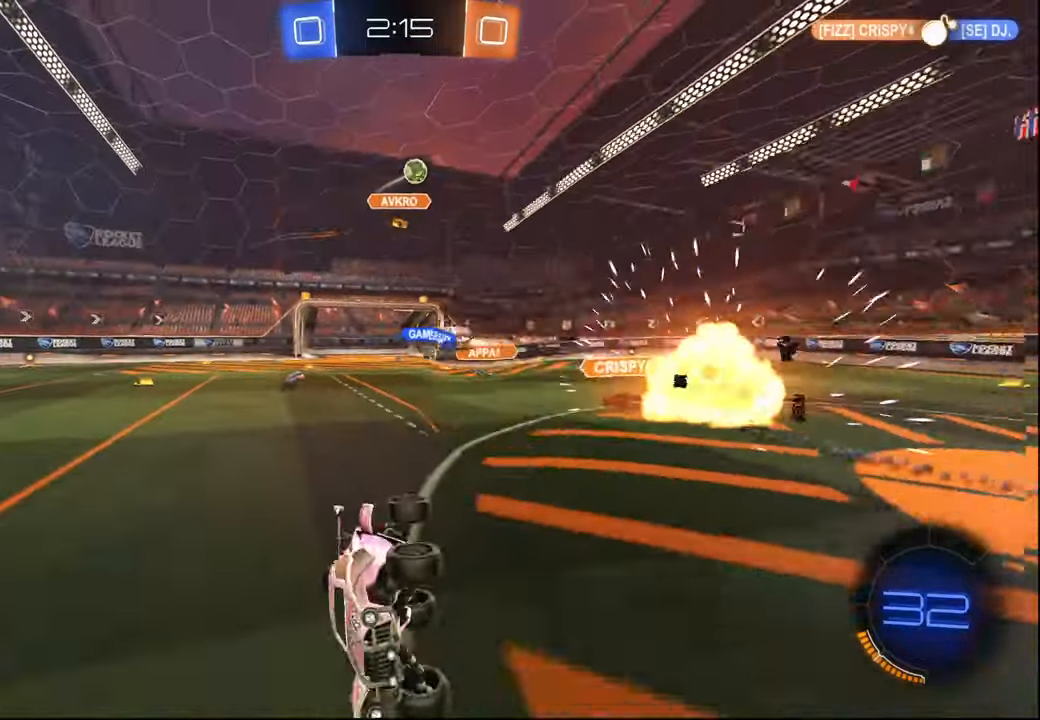
{"buttons": ["R2"], "left_stick": "left", "right_stick": "center", "events": [[67, "left_stick", "center"], [117, "L1", "up"], [167, "left_stick", "left"]]}
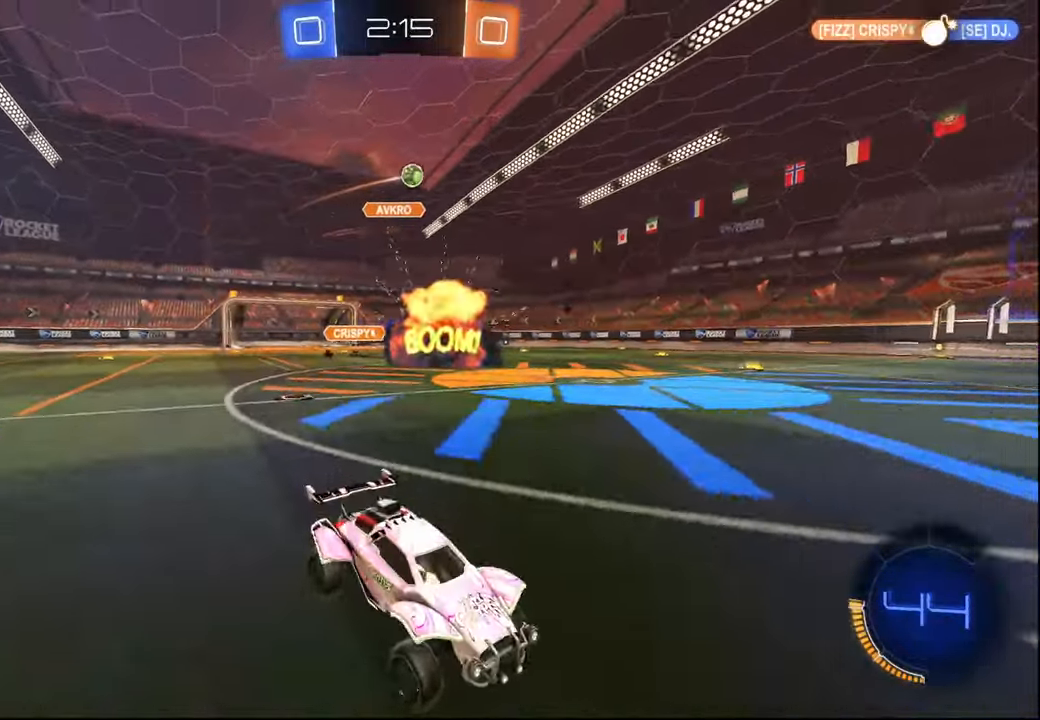
{"buttons": ["R2"], "left_stick": "center", "right_stick": "center", "events": [[34, "R1", "down"], [367, "R1", "up"], [367, "TRIANGLE", "down"], [450, "left_stick", "center"], [467, "TRIANGLE", "up"]]}
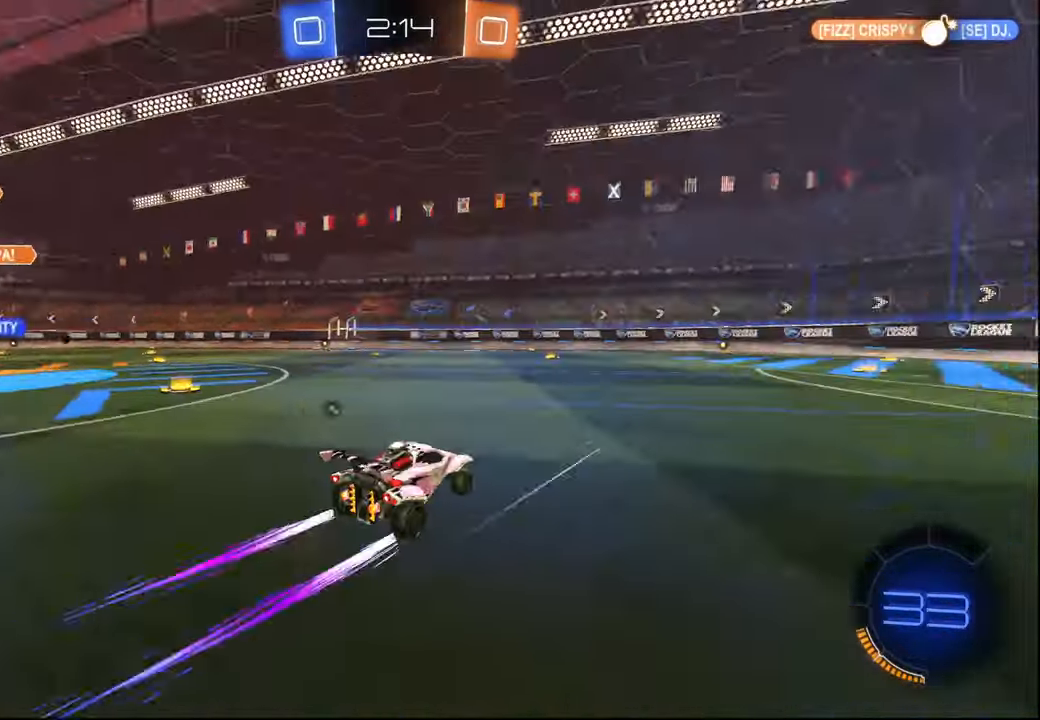
{"buttons": ["R2"], "left_stick": "right", "right_stick": "center", "events": [[34, "left_stick", "right"], [134, "TRIANGLE", "down"], [150, "left_stick", "center"], [234, "TRIANGLE", "up"], [450, "left_stick", "right"]]}
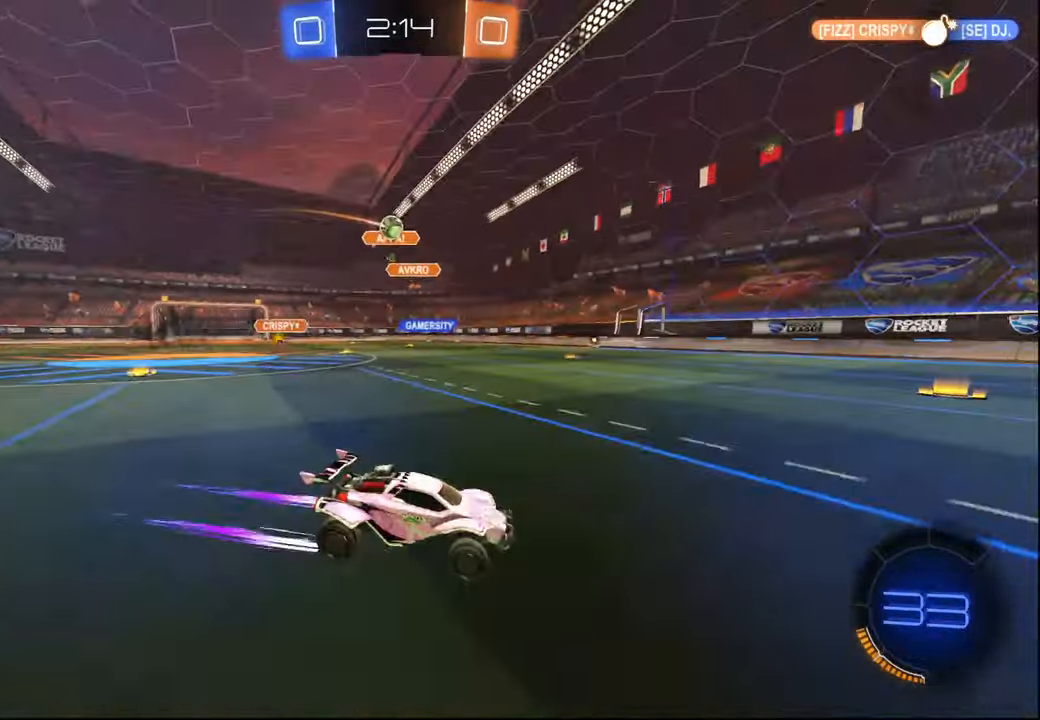
{"buttons": ["R2"], "left_stick": "center", "right_stick": "center", "events": [[67, "left_stick", "center"]]}
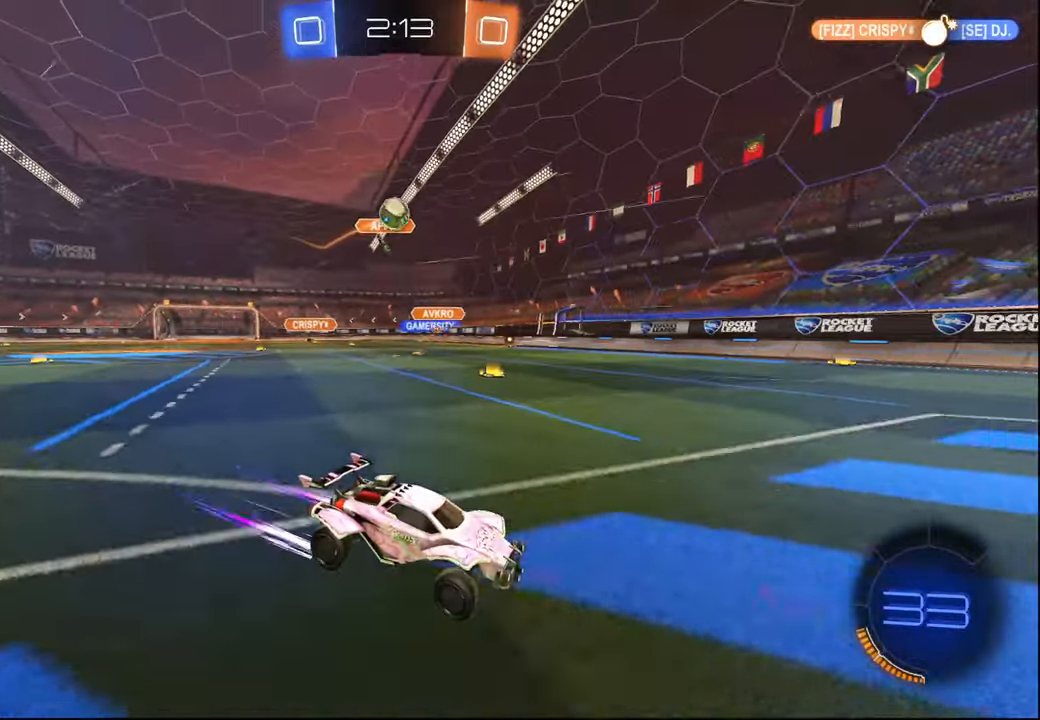
{"buttons": ["R2"], "left_stick": "center", "right_stick": "center", "events": [[100, "R2", "up"], [200, "L2", "down"], [267, "L2", "up"], [317, "R2", "down"]]}
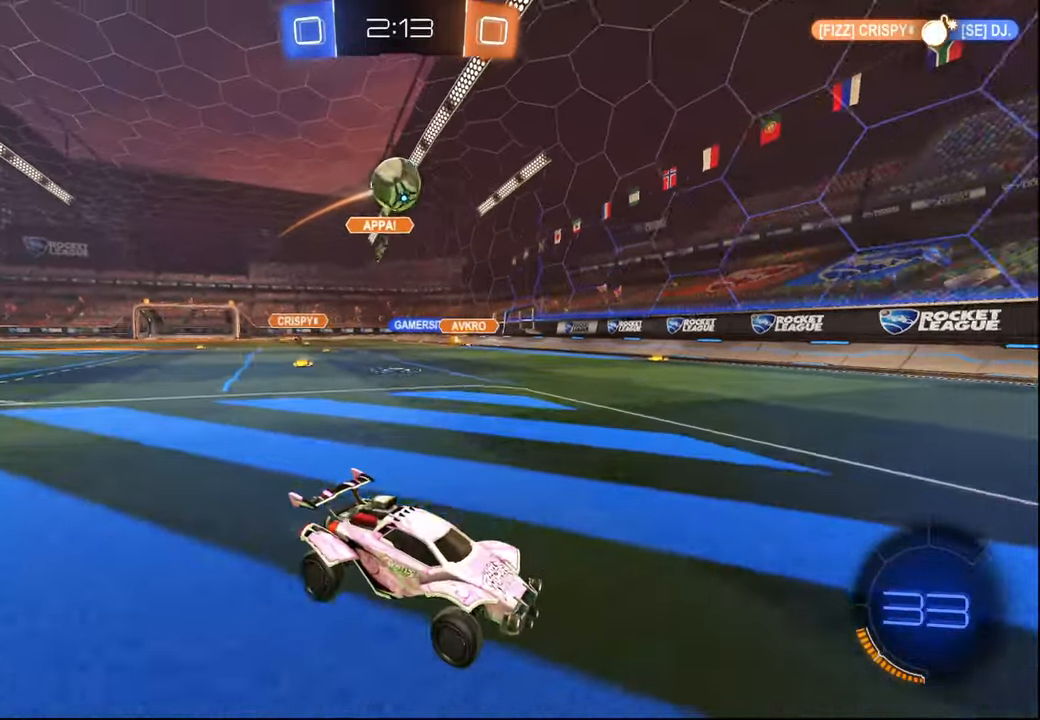
{"buttons": ["L2"], "left_stick": "right", "right_stick": "center", "events": [[34, "left_stick", "left"], [134, "R2", "up"], [134, "left_stick", "center"], [234, "left_stick", "right"], [334, "R2", "down"], [467, "R2", "up"], [484, "L2", "down"]]}
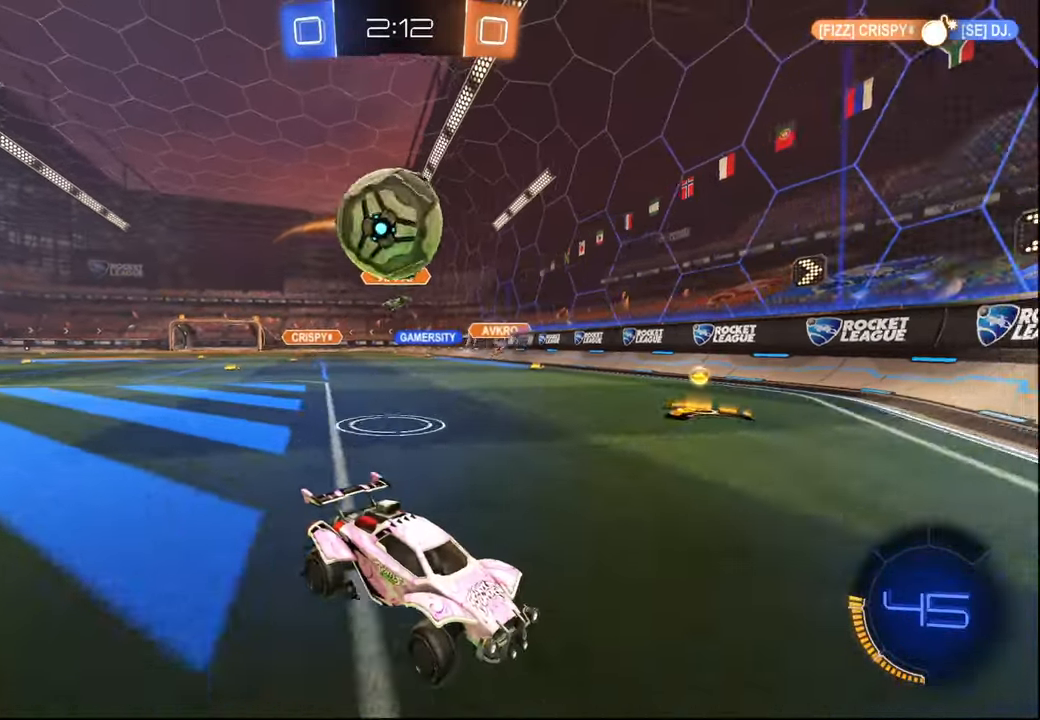
{"buttons": ["R2"], "left_stick": "center", "right_stick": "center", "events": [[17, "R2", "down"], [50, "left_stick", "left"], [84, "L2", "up"], [234, "left_stick", "center"], [317, "left_stick", "left"], [434, "left_stick", "center"]]}
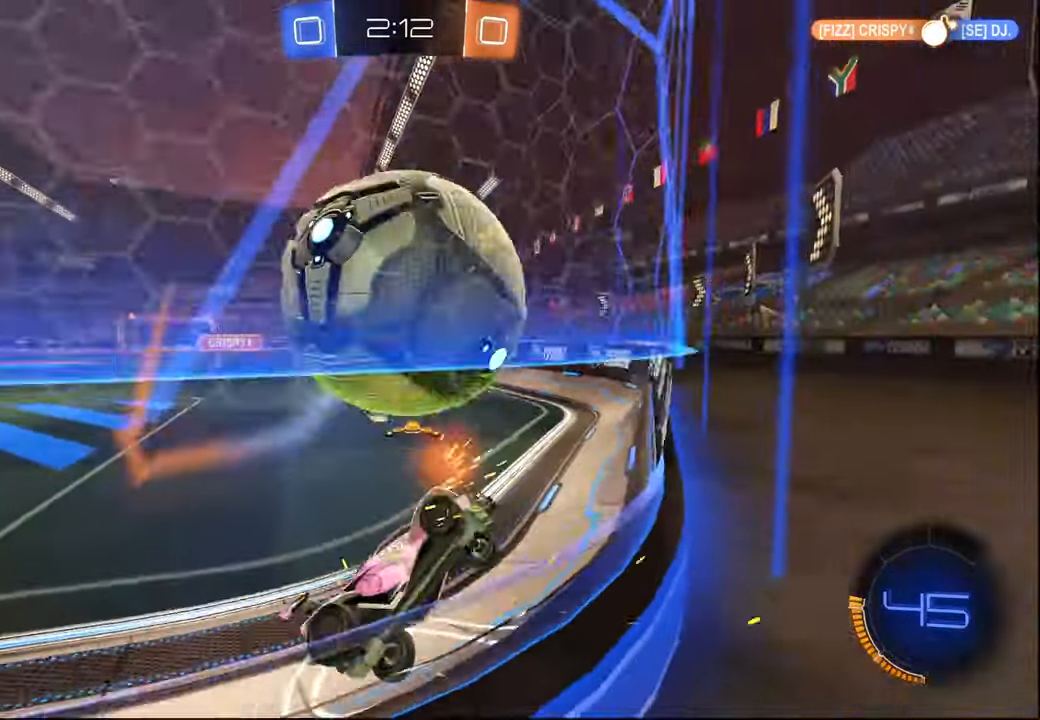
{"buttons": ["R1", "R2"], "left_stick": "center", "right_stick": "center", "events": [[334, "R1", "down"]]}
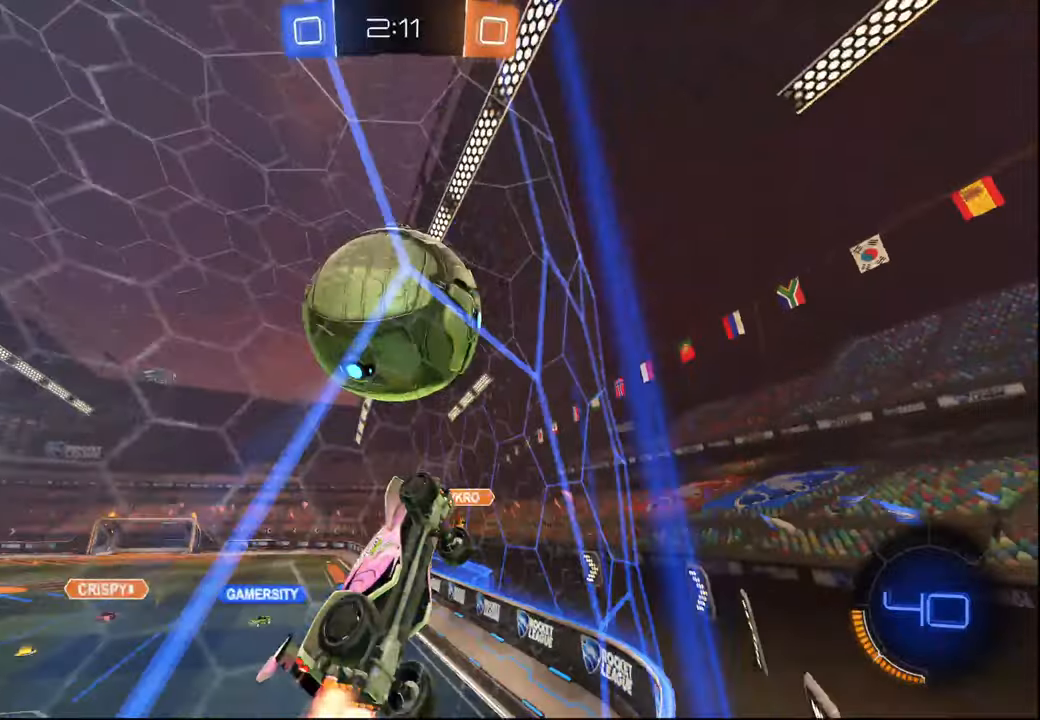
{"buttons": ["CROSS", "L1", "R1", "R2"], "left_stick": "down", "right_stick": "center", "events": [[217, "left_stick", "down"], [250, "CROSS", "down"], [284, "L1", "down"]]}
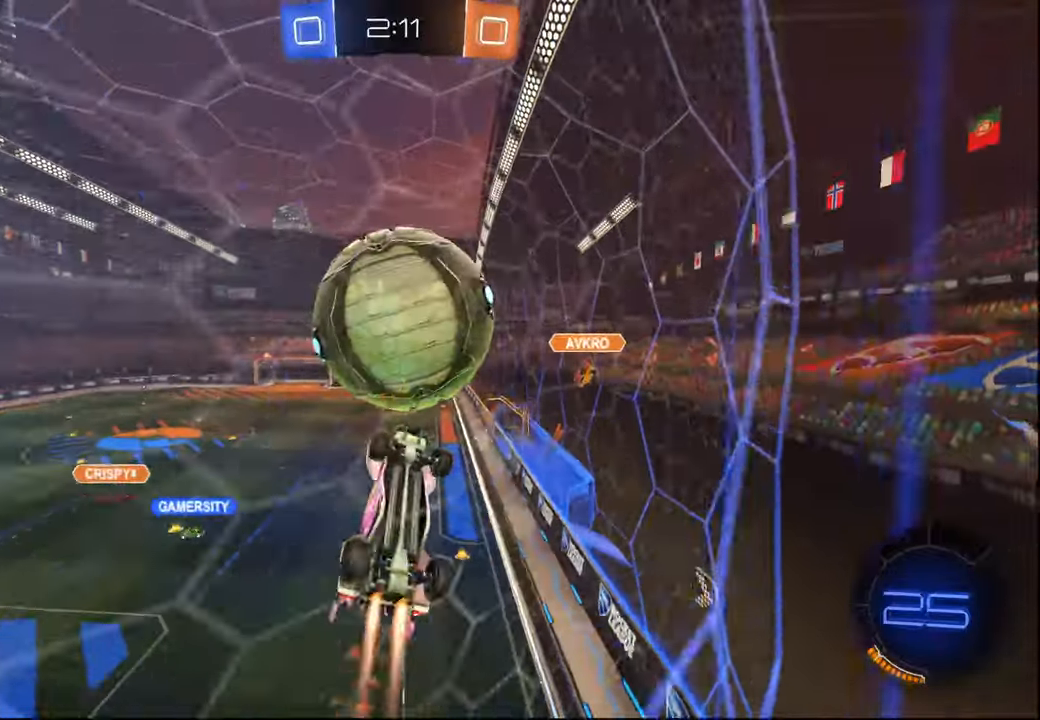
{"buttons": ["L1", "R1"], "left_stick": "up-left", "right_stick": "center", "events": [[34, "left_stick", "up"], [117, "R2", "up"], [167, "CROSS", "up"], [167, "left_stick", "down-left"], [350, "left_stick", "up-left"]]}
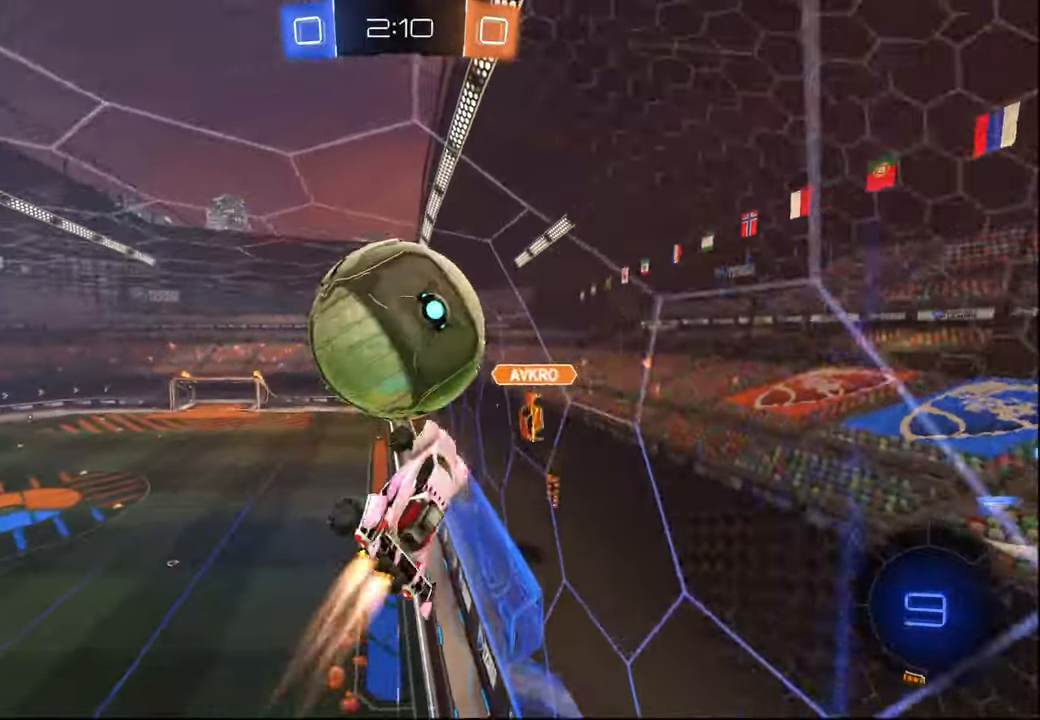
{"buttons": ["L1", "R1", "R2"], "left_stick": "down-right", "right_stick": "center", "events": [[100, "CROSS", "down"], [267, "R2", "down"], [267, "left_stick", "down-right"], [500, "CROSS", "up"]]}
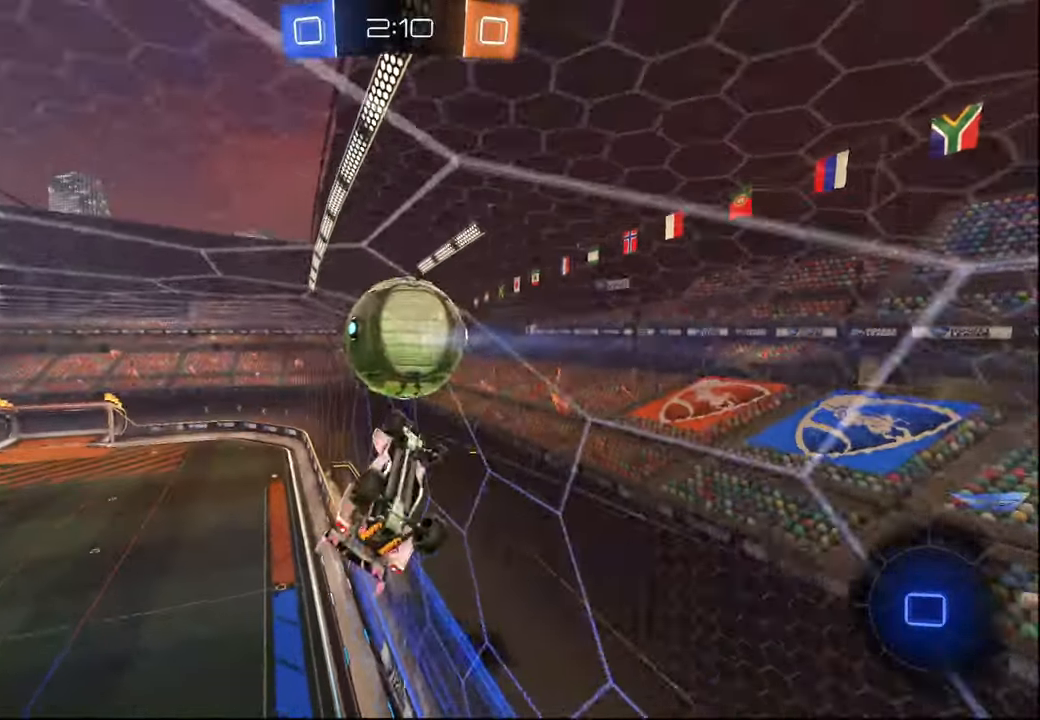
{"buttons": ["R2"], "left_stick": "center", "right_stick": "center", "events": [[67, "R1", "up"], [100, "L1", "up"], [300, "L1", "down"], [300, "left_stick", "up-right"], [400, "left_stick", "center"], [434, "L1", "up"]]}
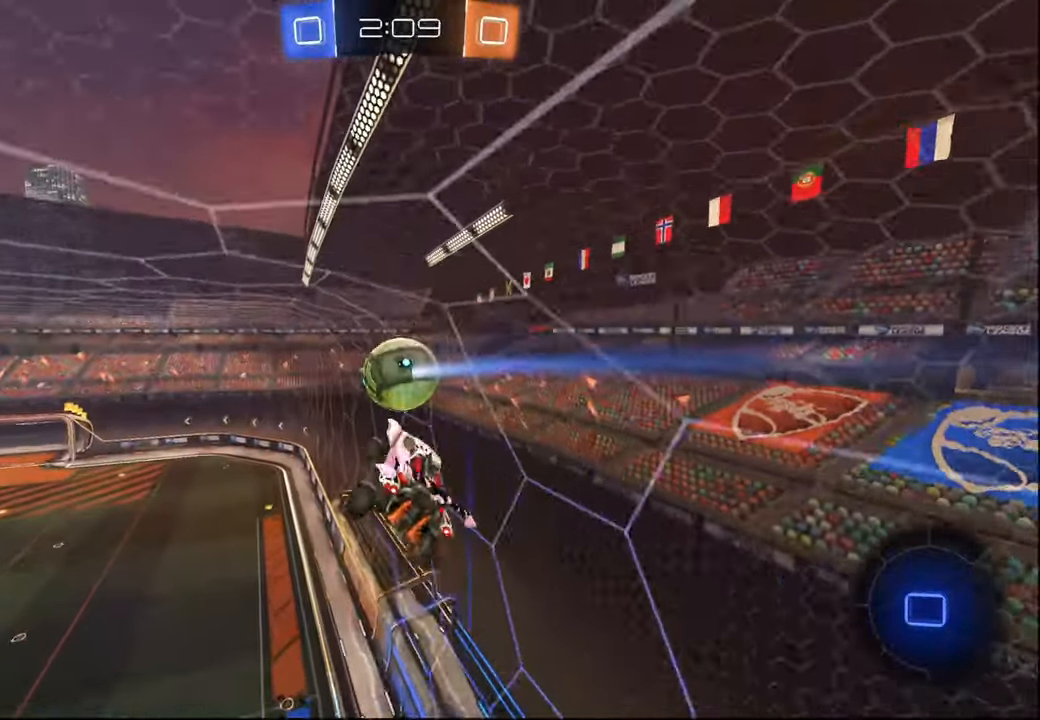
{"buttons": ["TRIANGLE", "R2"], "left_stick": "center", "right_stick": "center", "events": [[50, "left_stick", "left"], [150, "left_stick", "center"], [434, "TRIANGLE", "down"]]}
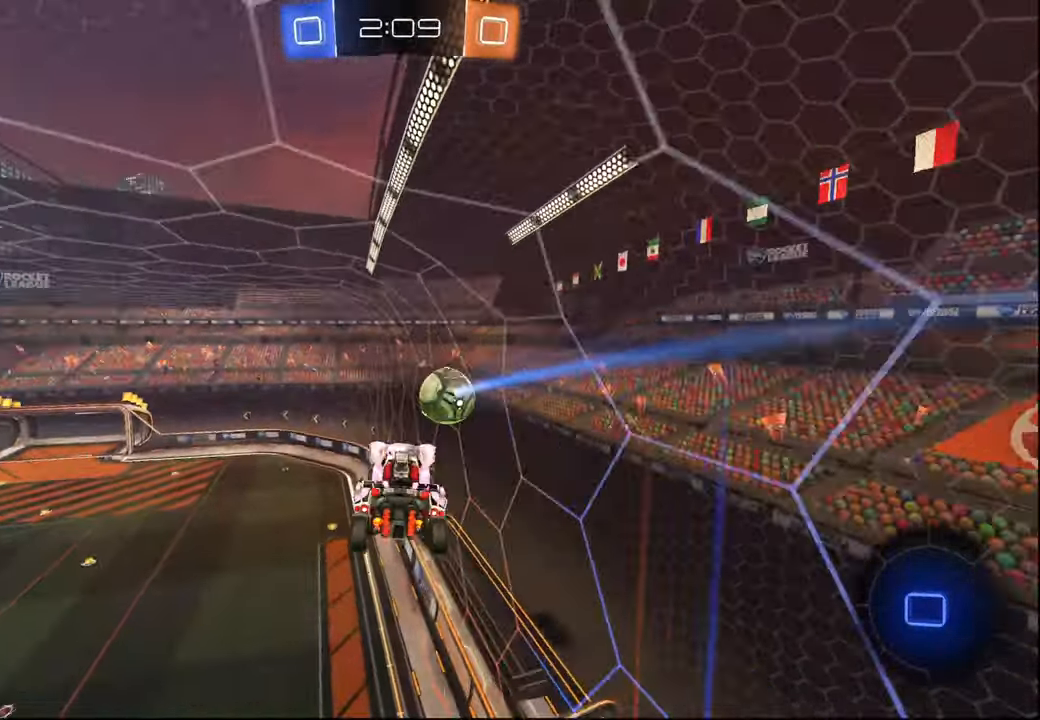
{"buttons": ["TRIANGLE", "R2"], "left_stick": "center", "right_stick": "center", "events": [[34, "TRIANGLE", "up"], [434, "TRIANGLE", "down"]]}
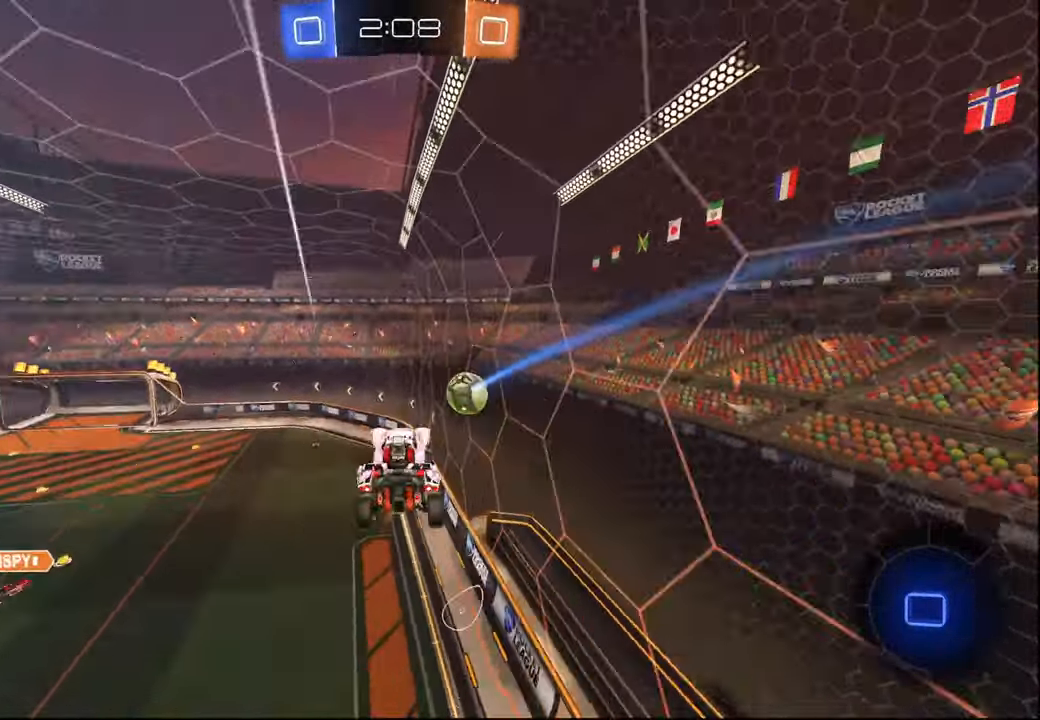
{"buttons": ["R2"], "left_stick": "center", "right_stick": "center", "events": [[50, "TRIANGLE", "up"]]}
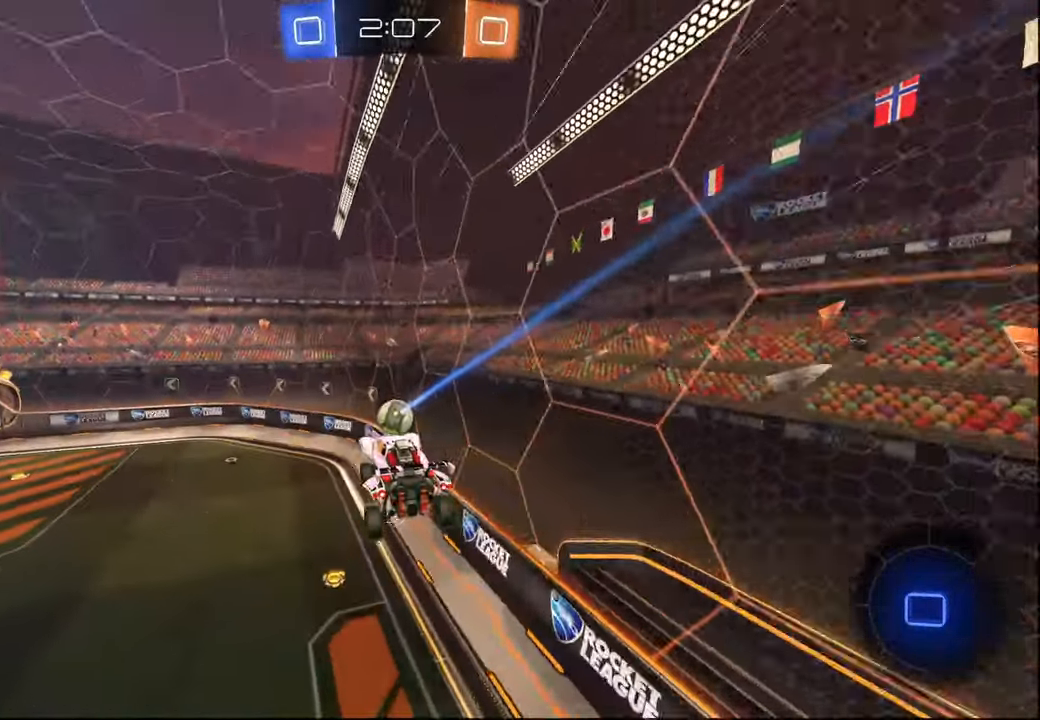
{"buttons": ["R2"], "left_stick": "center", "right_stick": "center", "events": []}
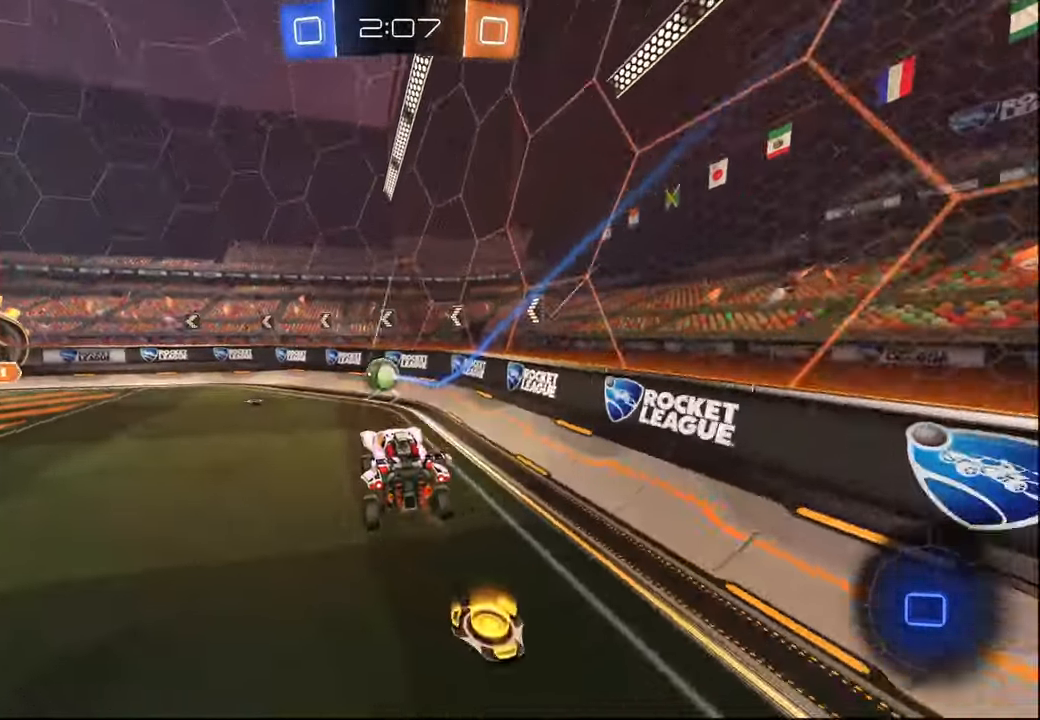
{"buttons": ["R1", "R2"], "left_stick": "left", "right_stick": "center", "events": [[150, "R1", "down"], [200, "left_stick", "left"], [400, "left_stick", "center"], [467, "left_stick", "left"]]}
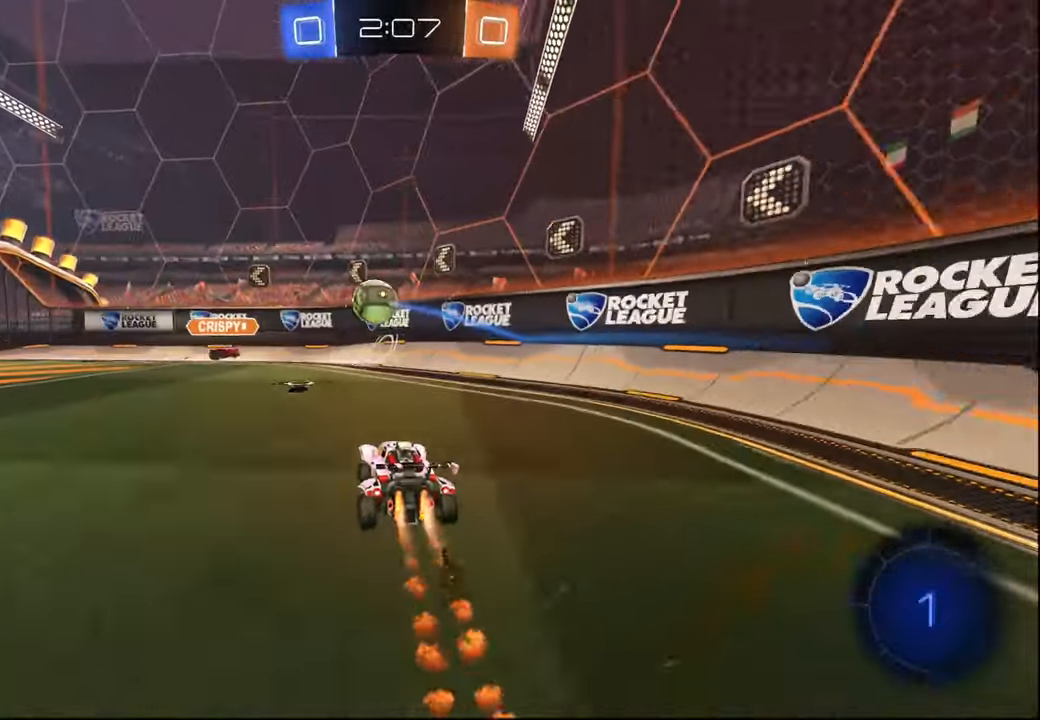
{"buttons": ["R2"], "left_stick": "left", "right_stick": "center", "events": [[134, "R1", "up"]]}
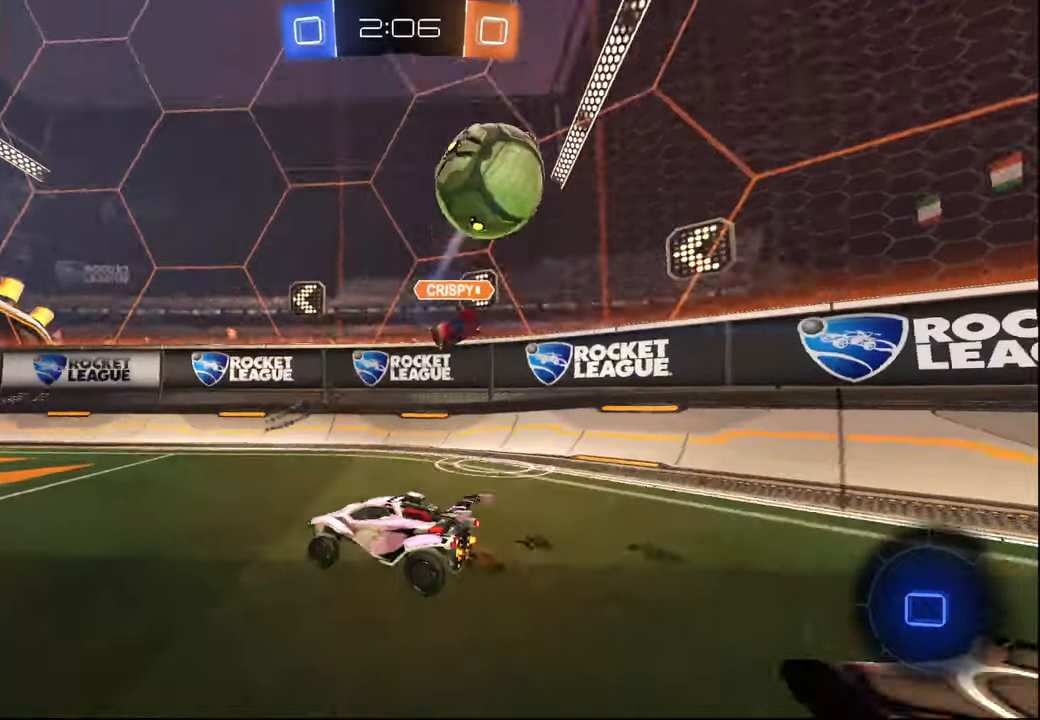
{"buttons": ["L1", "R2"], "left_stick": "down", "right_stick": "center", "events": [[100, "CROSS", "down"], [117, "left_stick", "down"], [134, "L1", "down"], [167, "CROSS", "up"], [167, "left_stick", "up-left"], [200, "CROSS", "down"], [200, "L3", "down"], [250, "left_stick", "down"], [267, "CROSS", "up"], [267, "L3", "up"], [284, "TRIANGLE", "down"], [450, "TRIANGLE", "up"]]}
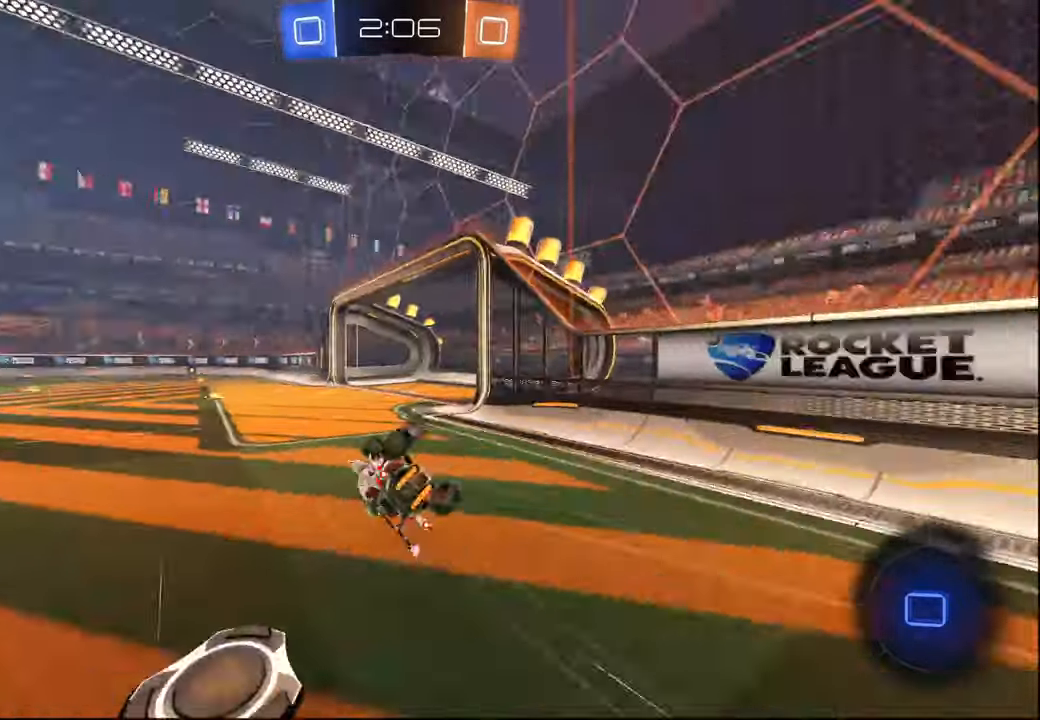
{"buttons": ["R2"], "left_stick": "center", "right_stick": "center", "events": [[167, "left_stick", "center"], [250, "left_stick", "down"], [467, "L1", "up"], [484, "left_stick", "center"]]}
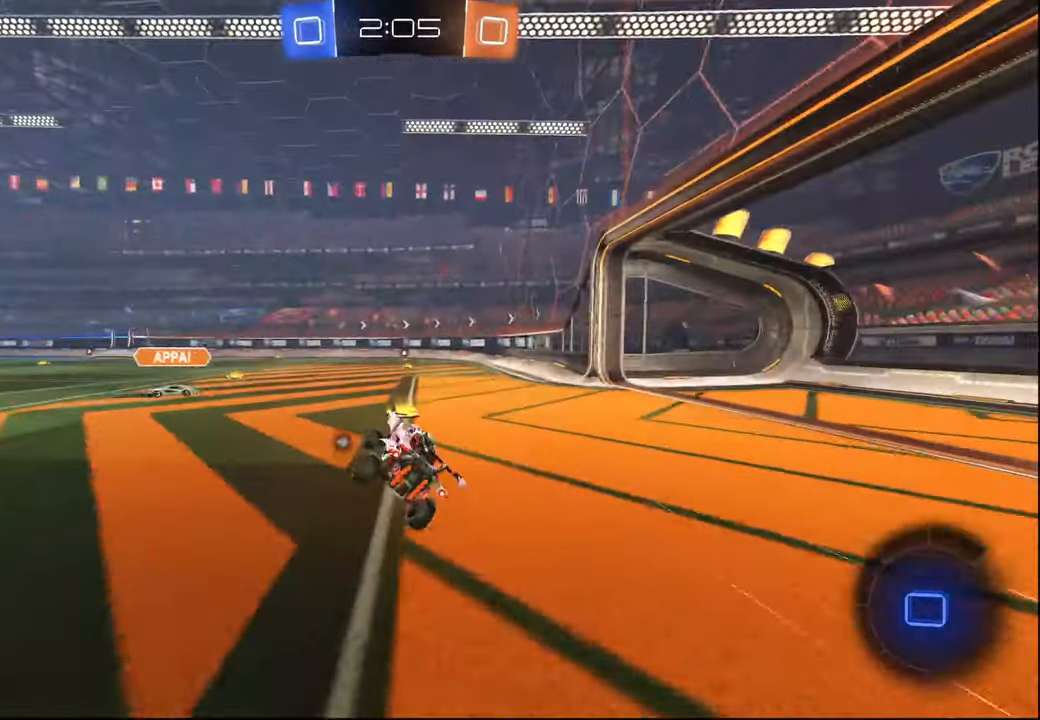
{"buttons": ["R1", "R2"], "left_stick": "center", "right_stick": "center", "events": [[284, "left_stick", "left"], [384, "R1", "down"], [400, "left_stick", "center"]]}
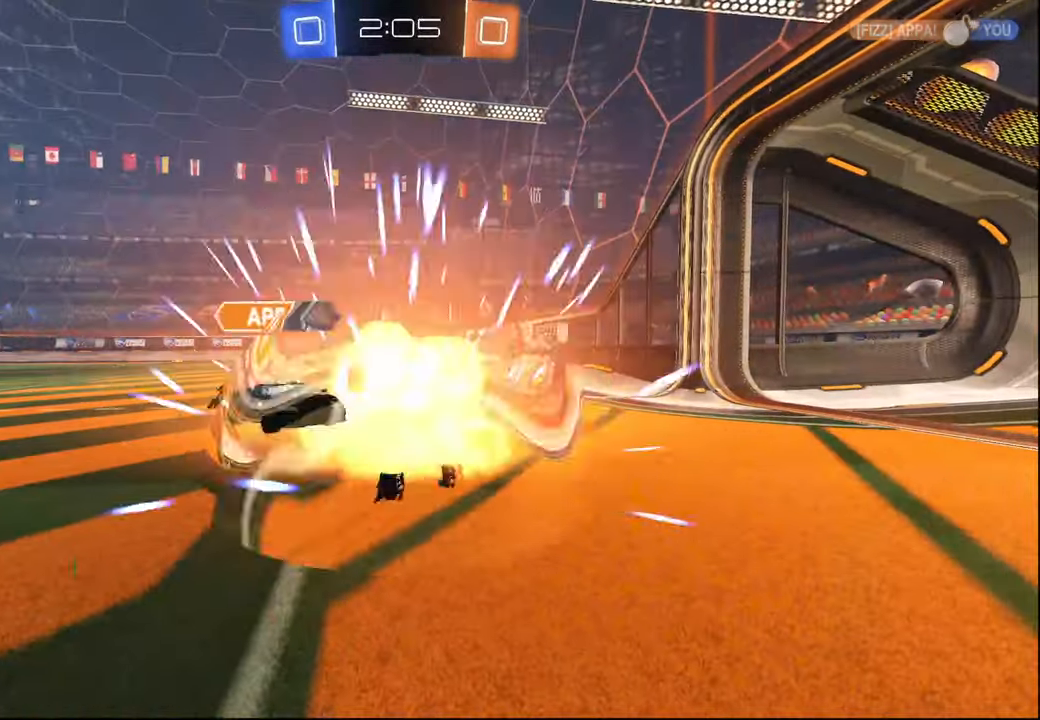
{"buttons": ["R2"], "left_stick": "center", "right_stick": "center", "events": [[167, "R1", "up"], [350, "SELECT", "down"], [450, "SELECT", "up"]]}